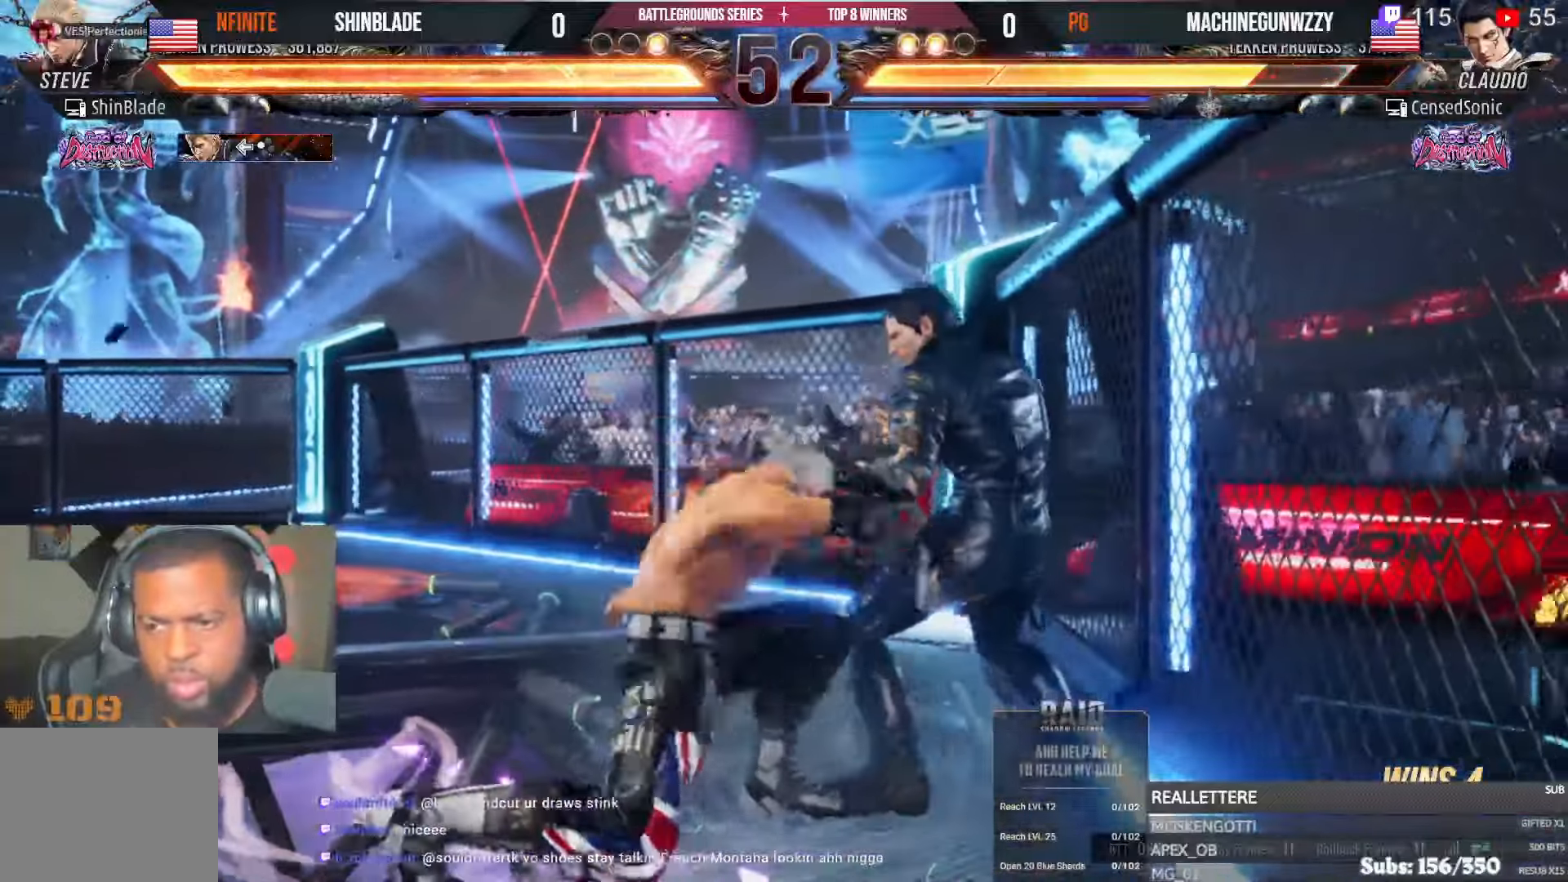
Gameplay with a controller (PlayStation layout); each line is a JSON object with the inputs held at the frame after it (dt_ms = milliseconds from this image to that frame). "events" lists button and stick changes between this image and that frame as [ms after this image, input, new state], when the widget could be followed in between. Not read: HOME L1 R3.
{"dt_ms": 500, "buttons": ["SQUARE", "TRIANGLE", "DPAD_DOWN"], "left_stick": "center", "right_stick": "center"}
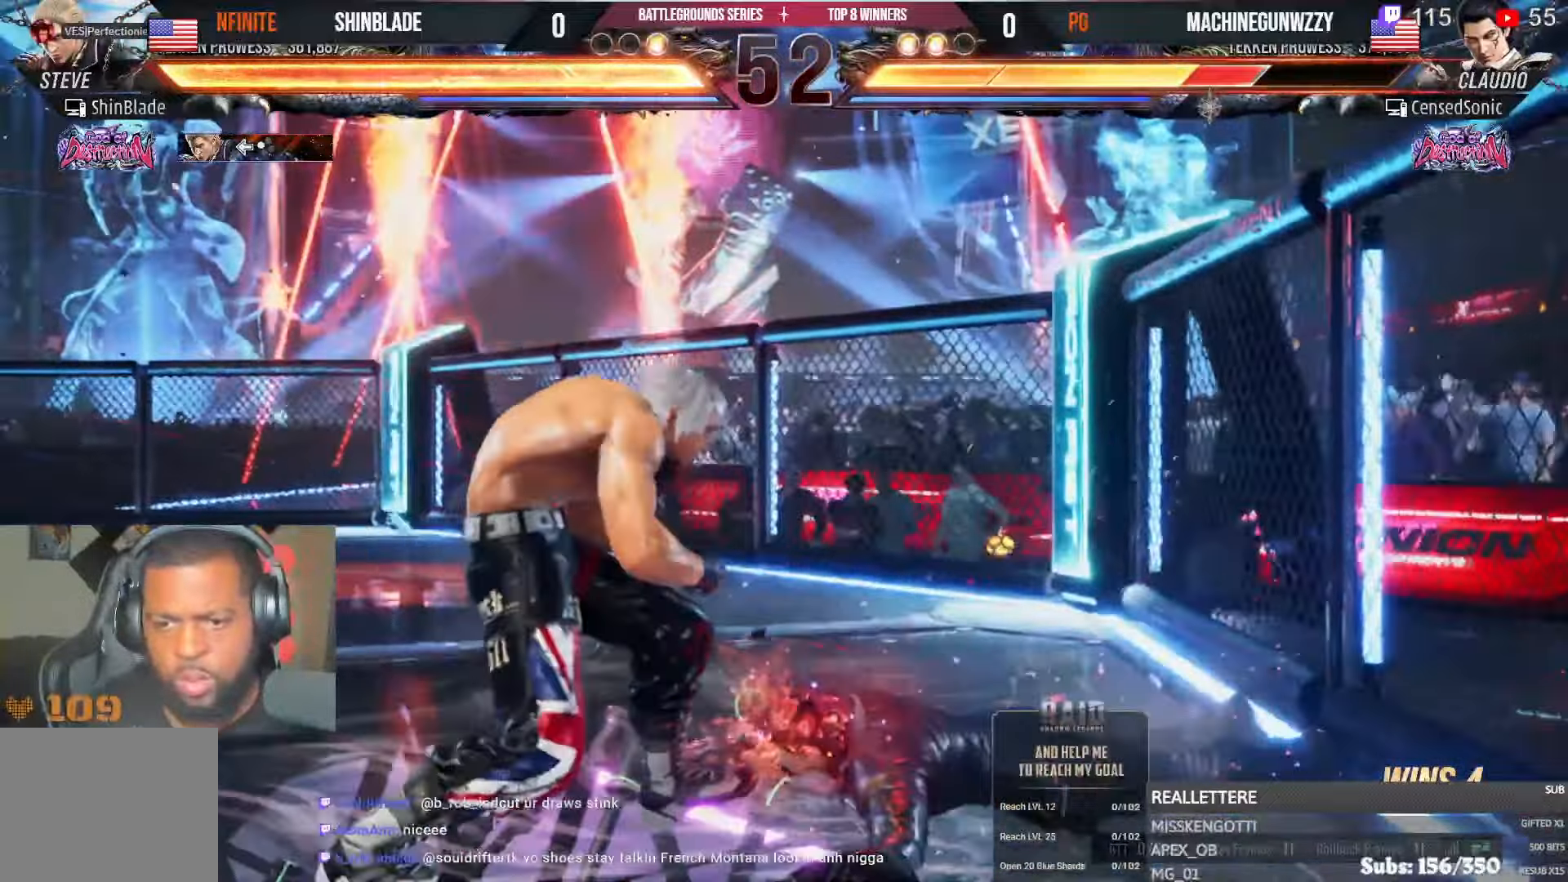
{"dt_ms": 1000, "buttons": ["TRIANGLE"], "left_stick": "center", "right_stick": "center"}
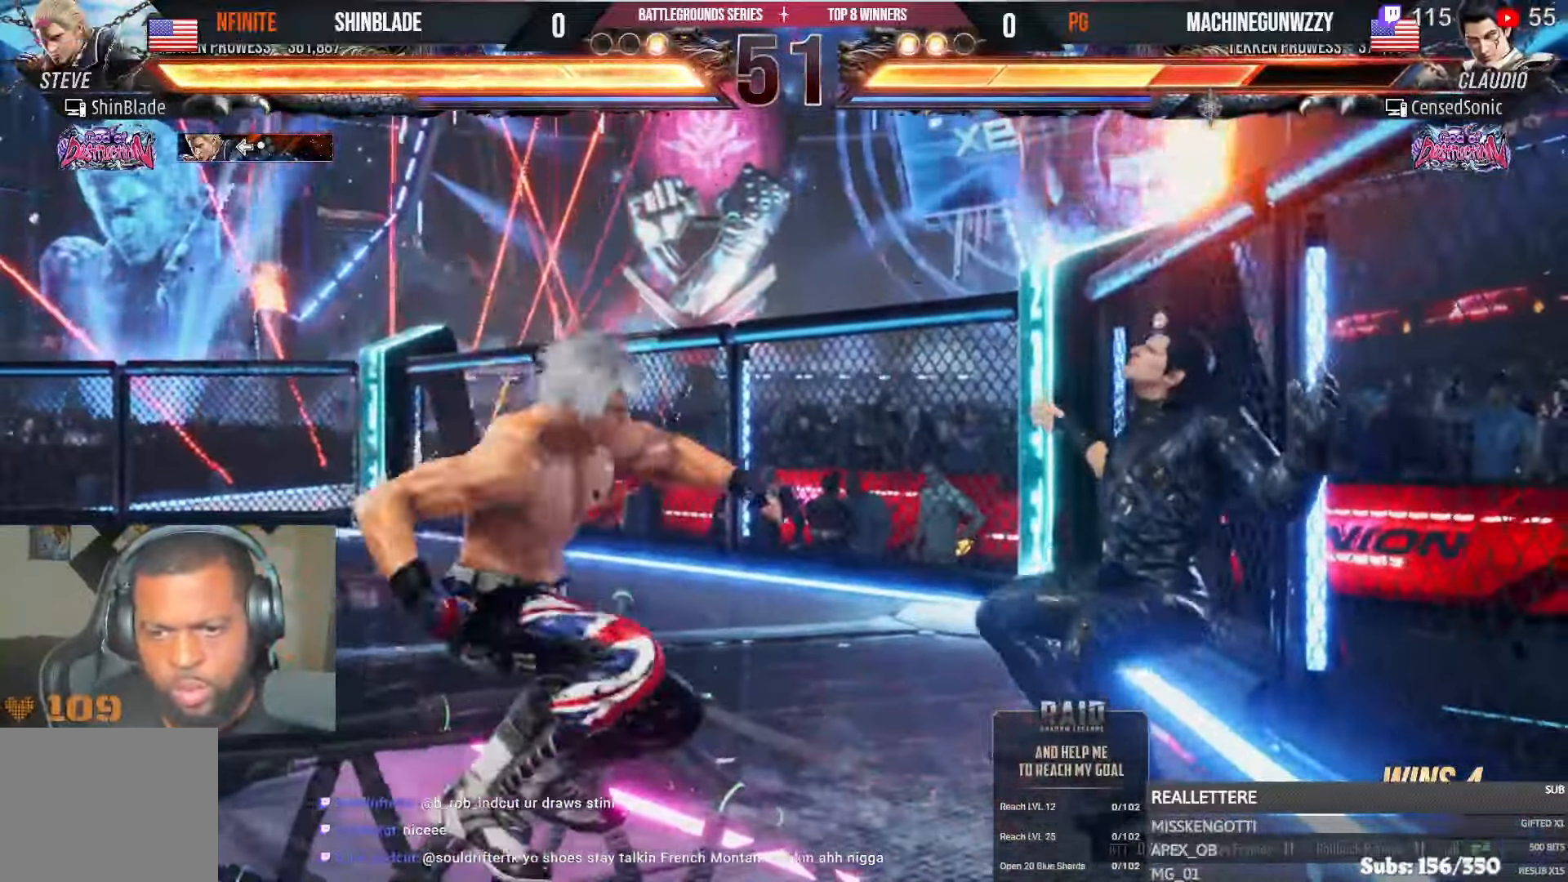
{"dt_ms": 500, "buttons": ["CROSS", "CIRCLE", "TRIANGLE"], "left_stick": "center", "right_stick": "center", "events": [[17, "DPAD_DOWN", "down"], [34, "SQUARE", "down"], [50, "TRIANGLE", "up"], [67, "TRIANGLE", "down"], [100, "DPAD_RIGHT", "down"], [117, "SQUARE", "up"], [217, "SQUARE", "down"], [300, "SQUARE", "up"], [350, "DPAD_RIGHT", "up"], [384, "SQUARE", "down"], [434, "CROSS", "down"], [434, "DPAD_LEFT", "down"], [450, "CIRCLE", "down"], [484, "DPAD_DOWN", "up"], [484, "DPAD_LEFT", "up"], [500, "SQUARE", "up"]]}
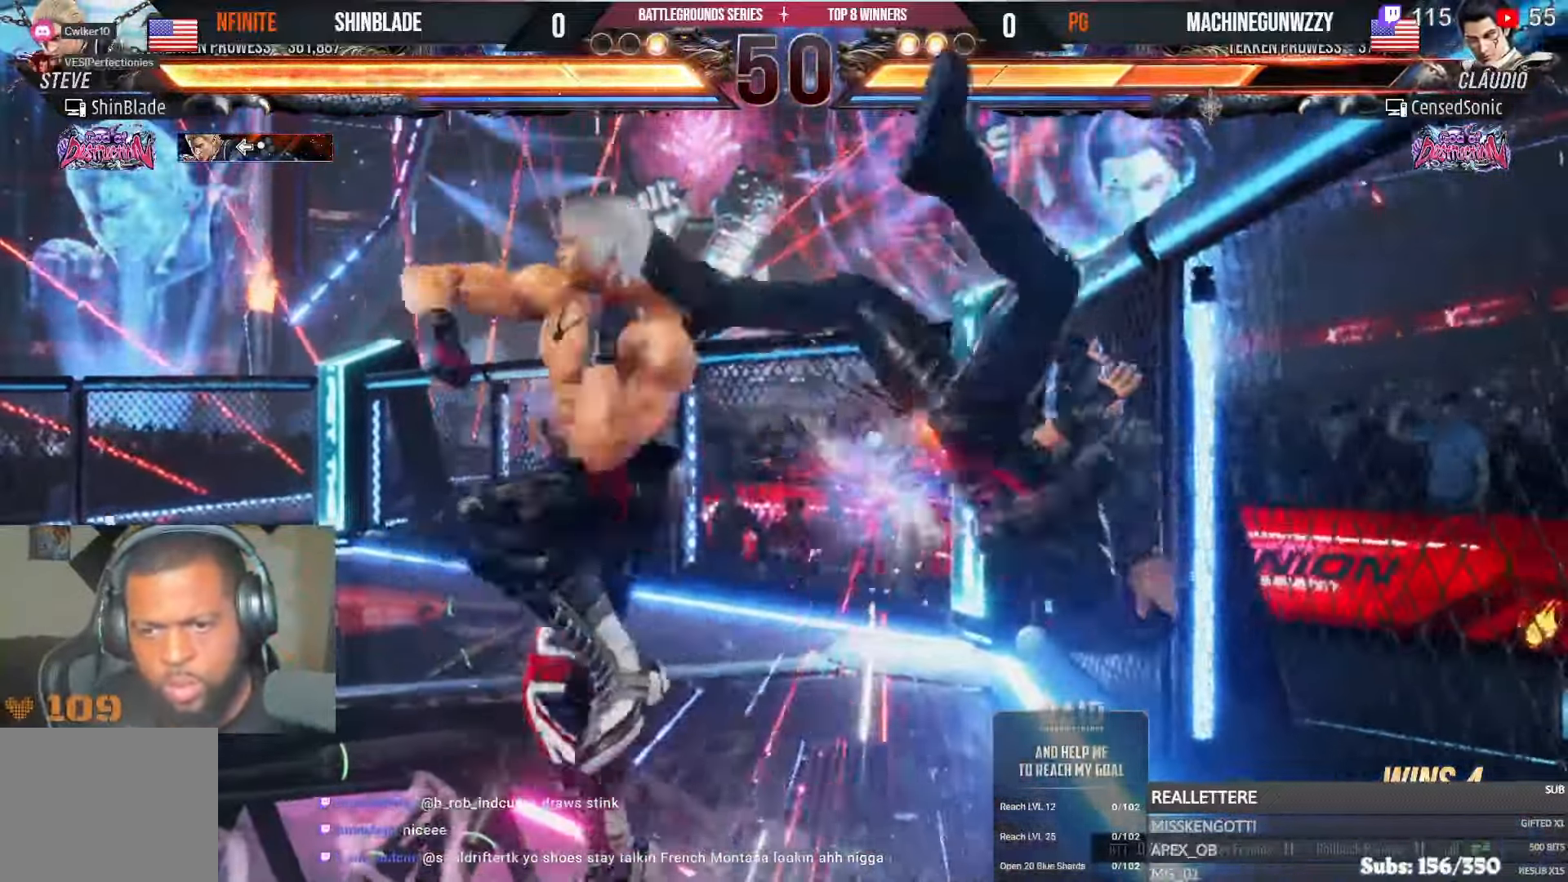
{"dt_ms": 1000, "buttons": ["SQUARE", "TRIANGLE", "DPAD_DOWN", "DPAD_LEFT"], "left_stick": "center", "right_stick": "center"}
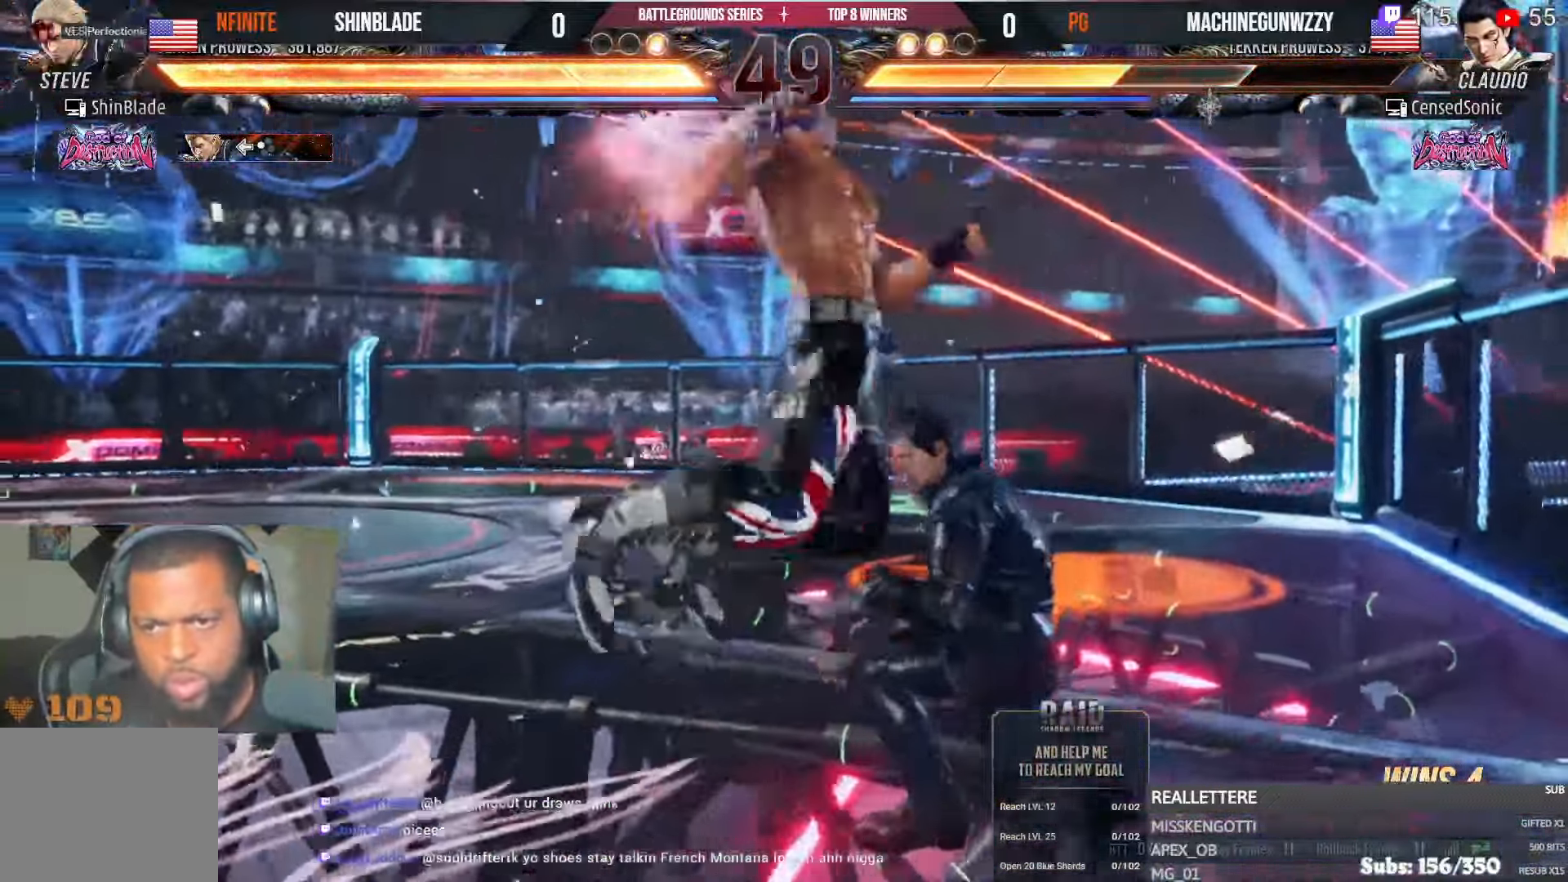
{"dt_ms": 500, "buttons": ["DPAD_RIGHT"], "left_stick": "center", "right_stick": "center"}
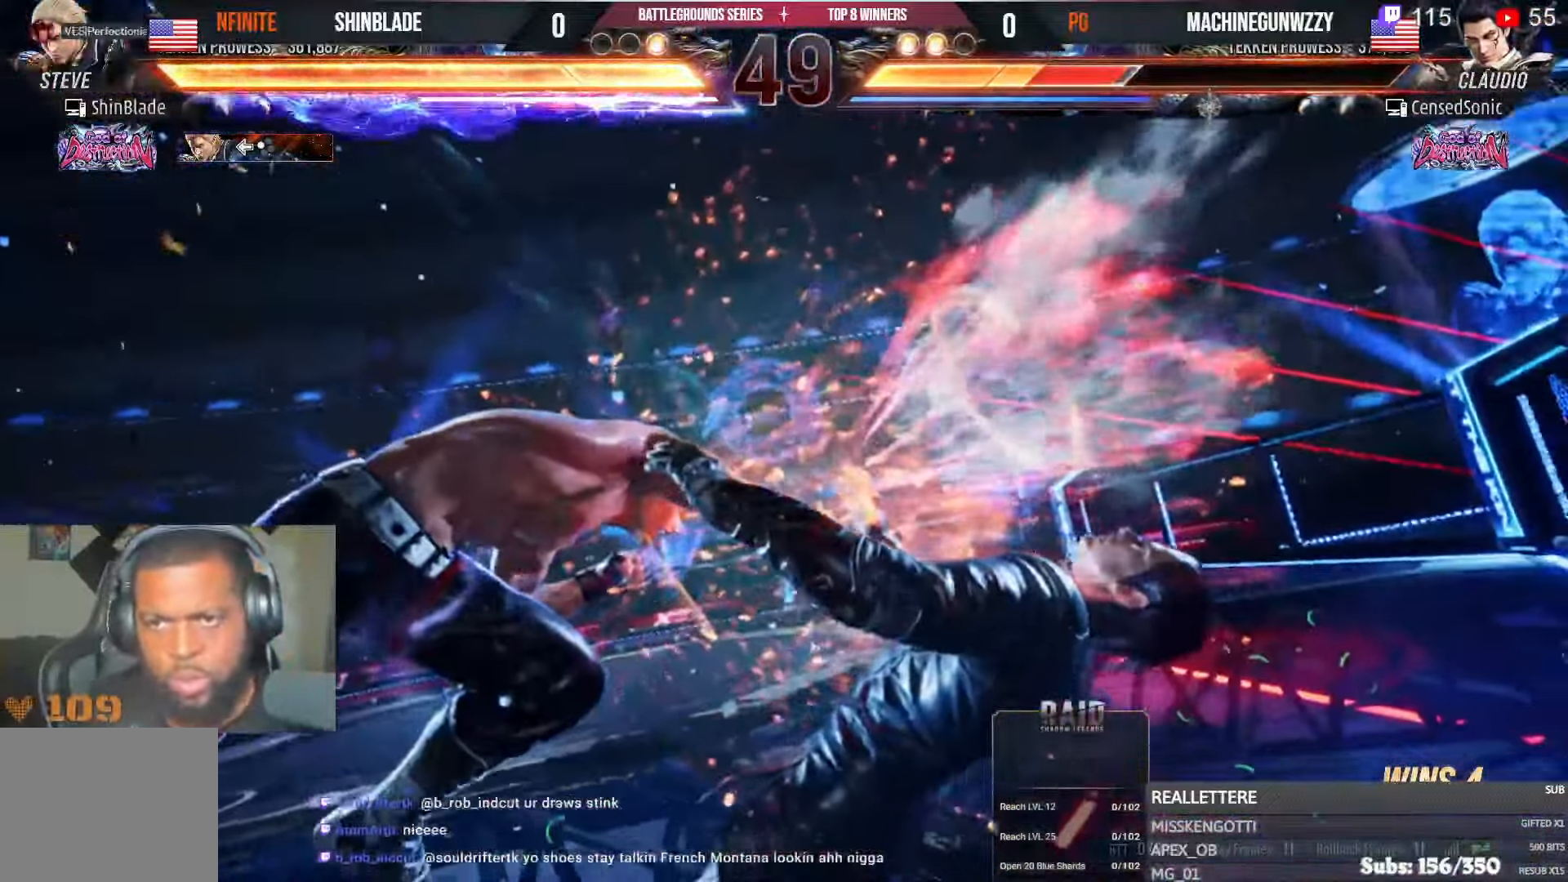
{"dt_ms": 500, "buttons": ["DPAD_DOWN", "DPAD_RIGHT"], "left_stick": "center", "right_stick": "center", "events": [[34, "SQUARE", "down"], [67, "DPAD_DOWN", "down"], [134, "TRIANGLE", "down"], [184, "DPAD_DOWN", "up"], [184, "SQUARE", "up"], [200, "DPAD_RIGHT", "up"], [250, "DPAD_DOWN", "down"], [250, "DPAD_RIGHT", "down"], [334, "DPAD_DOWN", "up"], [350, "DPAD_RIGHT", "up"], [350, "DPAD_UP", "down"], [384, "TRIANGLE", "up"], [400, "DPAD_UP", "up"], [450, "DPAD_DOWN", "down"], [467, "DPAD_RIGHT", "down"]]}
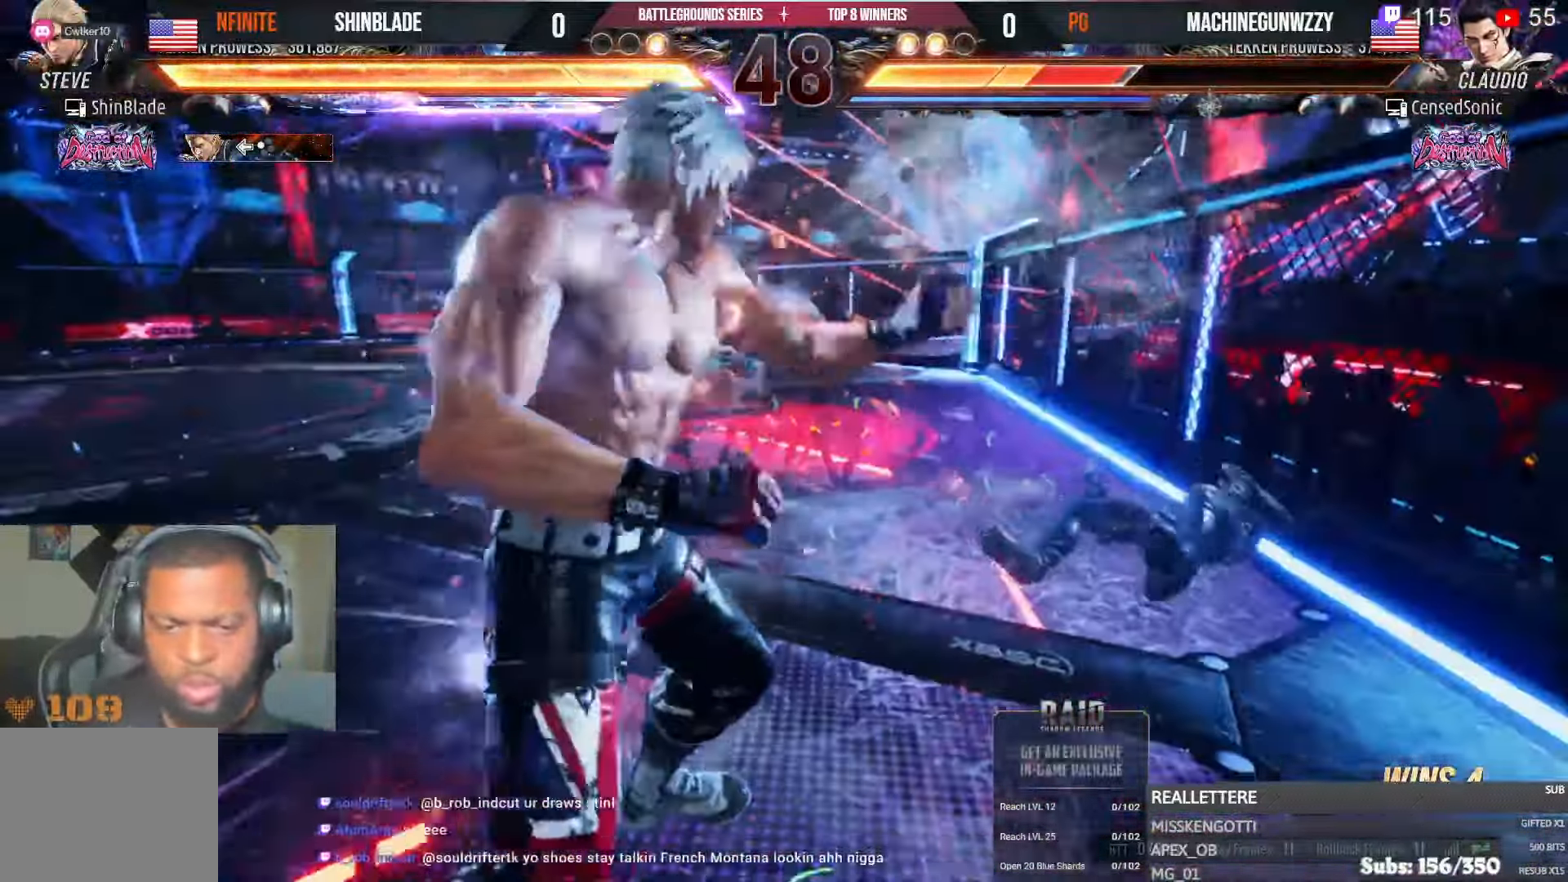
{"dt_ms": 500, "buttons": ["SQUARE", "DPAD_RIGHT"], "left_stick": "center", "right_stick": "center"}
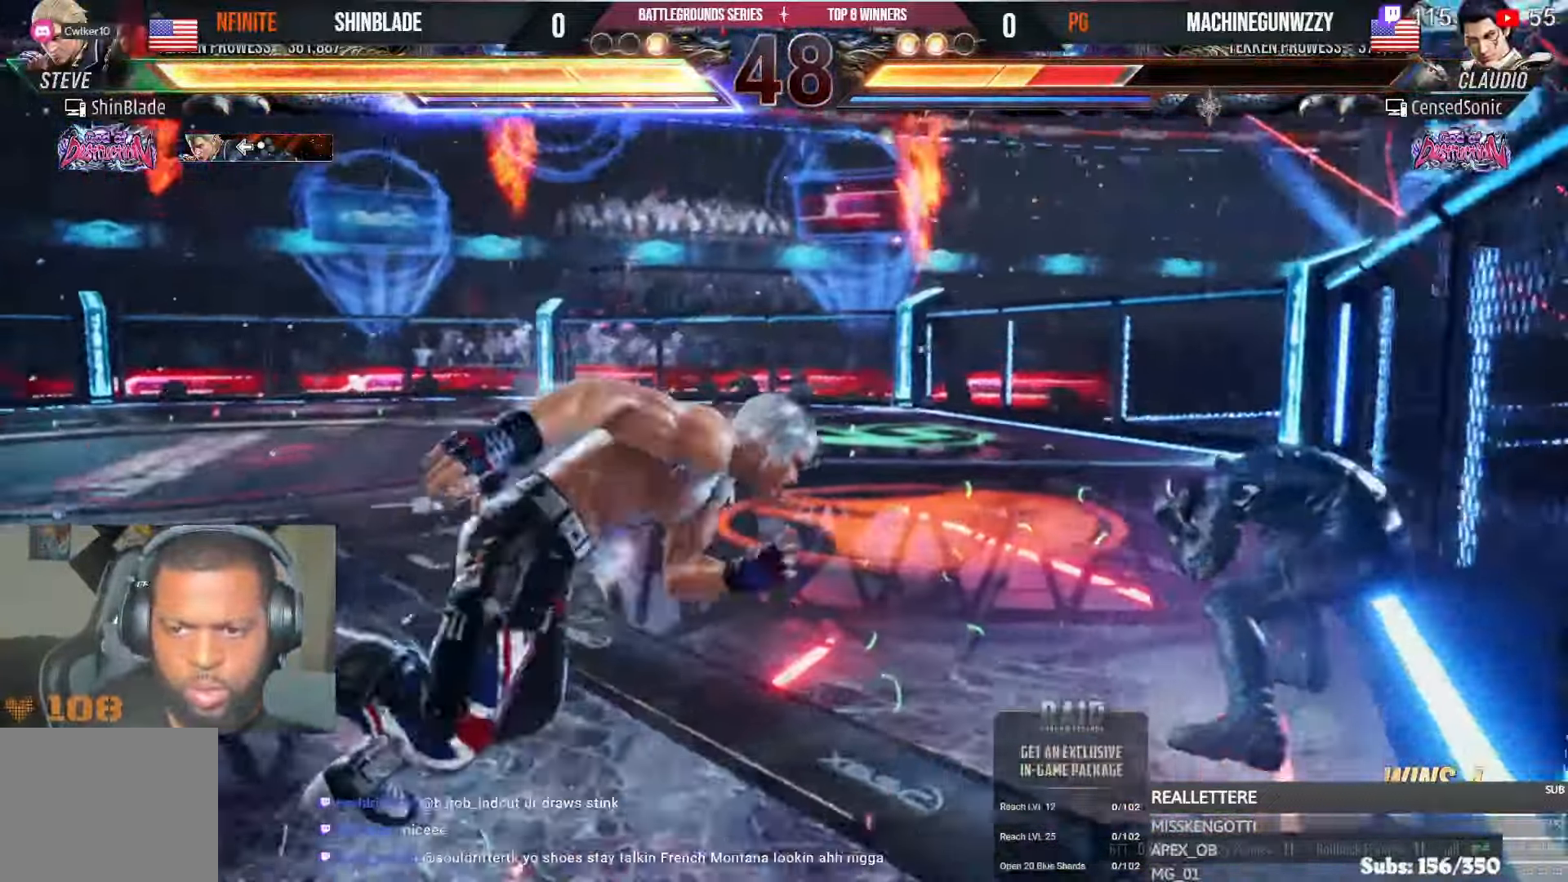
{"dt_ms": 500, "buttons": ["DPAD_LEFT"], "left_stick": "center", "right_stick": "center", "events": [[100, "DPAD_RIGHT", "up"], [117, "SQUARE", "up"], [200, "DPAD_DOWN", "down"], [200, "DPAD_LEFT", "down"], [217, "CROSS", "down"], [317, "TRIANGLE", "down"], [350, "DPAD_DOWN", "up"], [367, "CROSS", "up"], [450, "TRIANGLE", "up"]]}
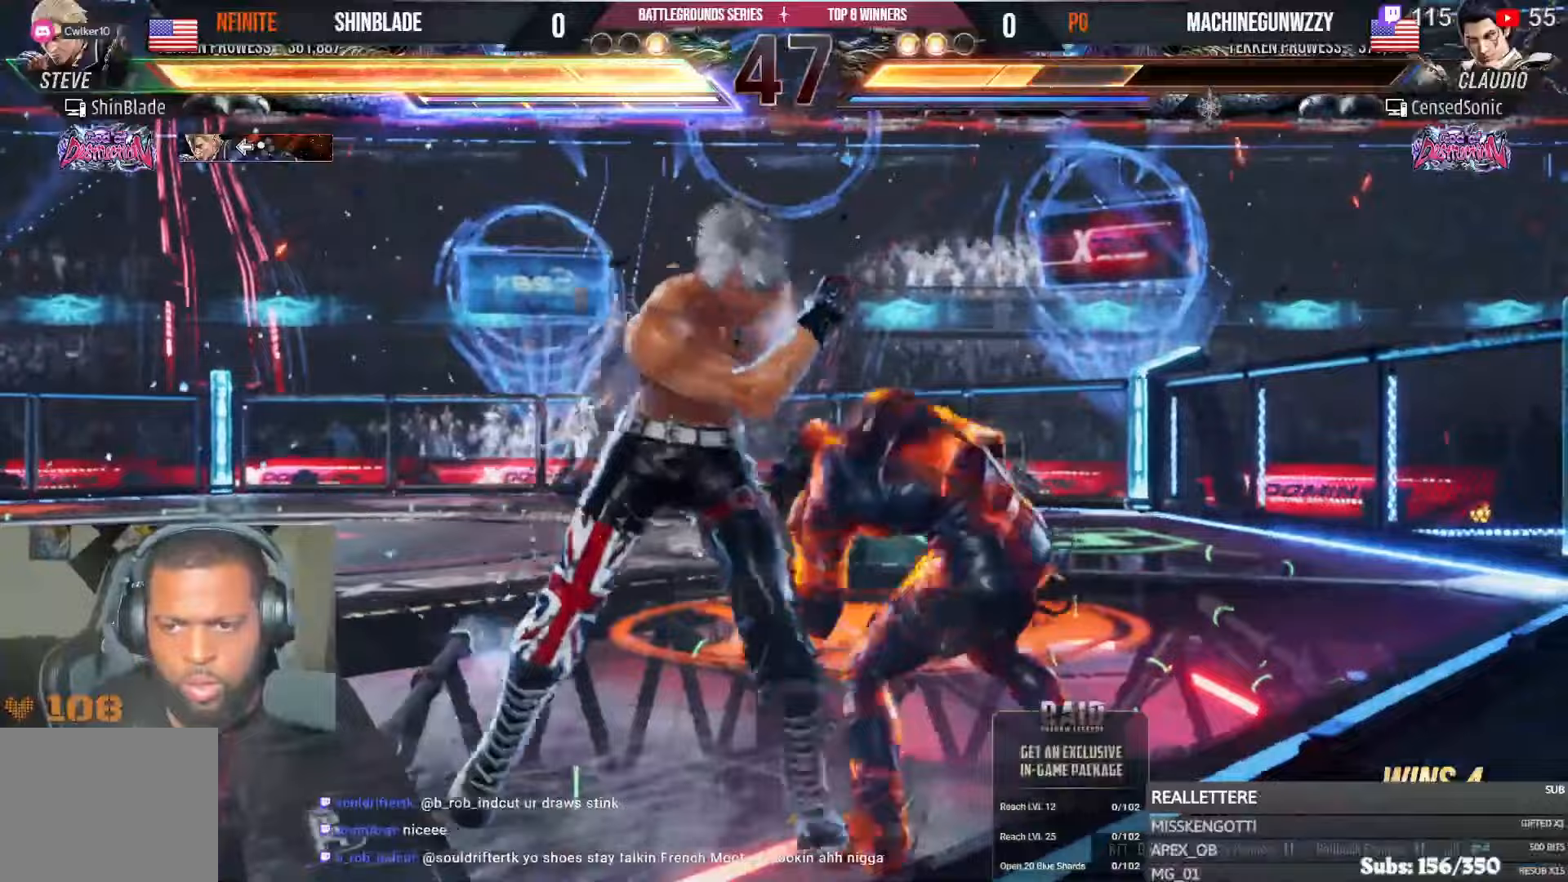
{"dt_ms": 500, "buttons": ["DPAD_LEFT"], "left_stick": "center", "right_stick": "center", "events": [[17, "R1", "down"], [100, "R1", "up"]]}
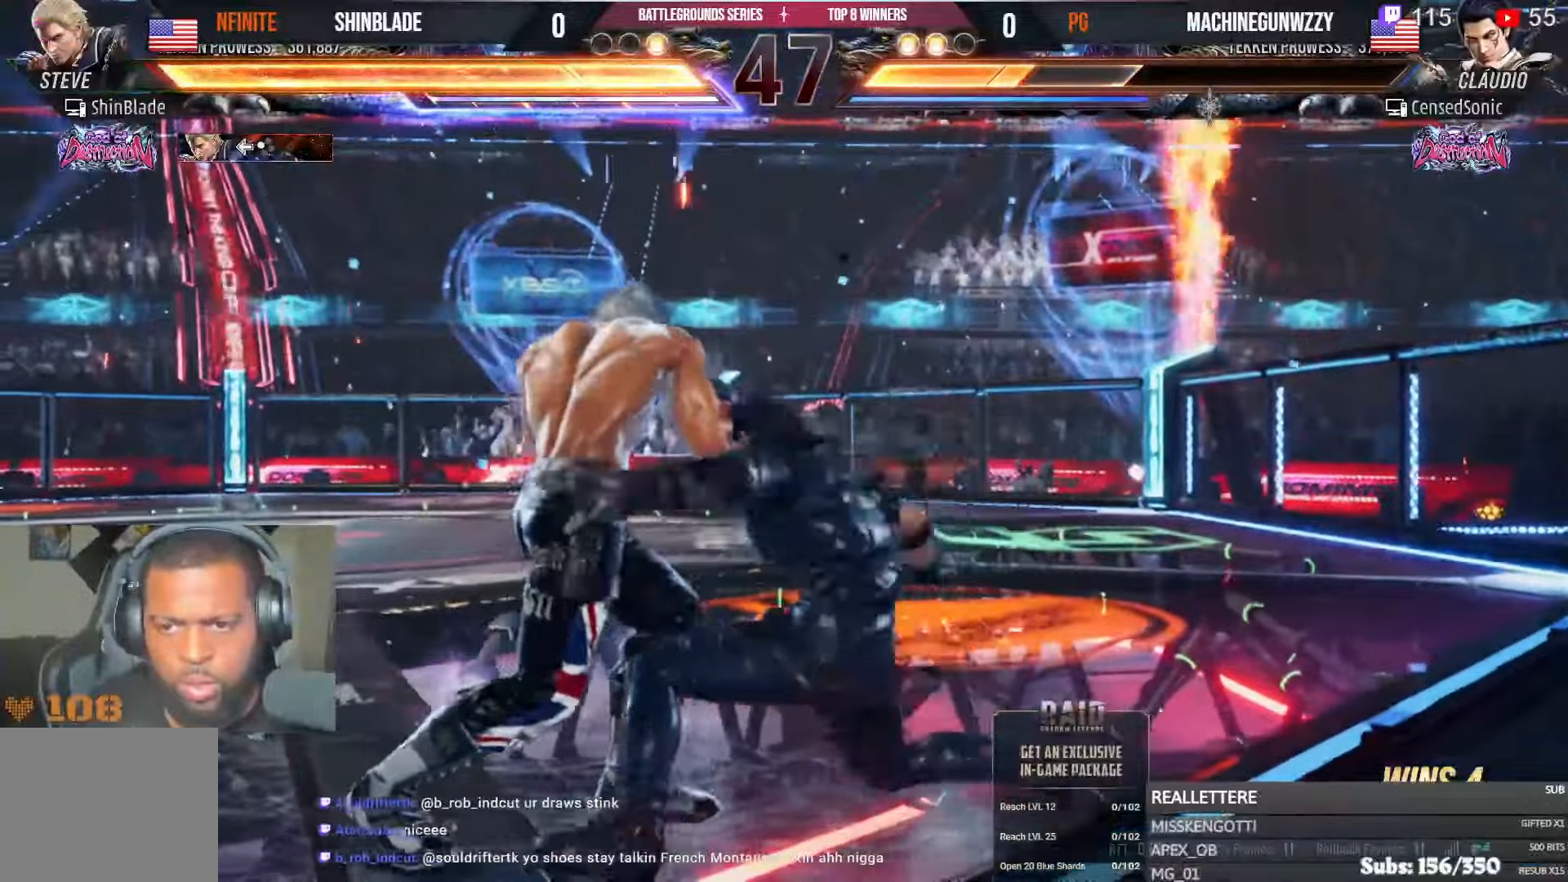
{"dt_ms": 500, "buttons": ["CROSS", "R2", "DPAD_LEFT"], "left_stick": "center", "right_stick": "center", "events": [[267, "CROSS", "down"], [367, "CROSS", "up"], [400, "R2", "down"], [450, "CROSS", "down"]]}
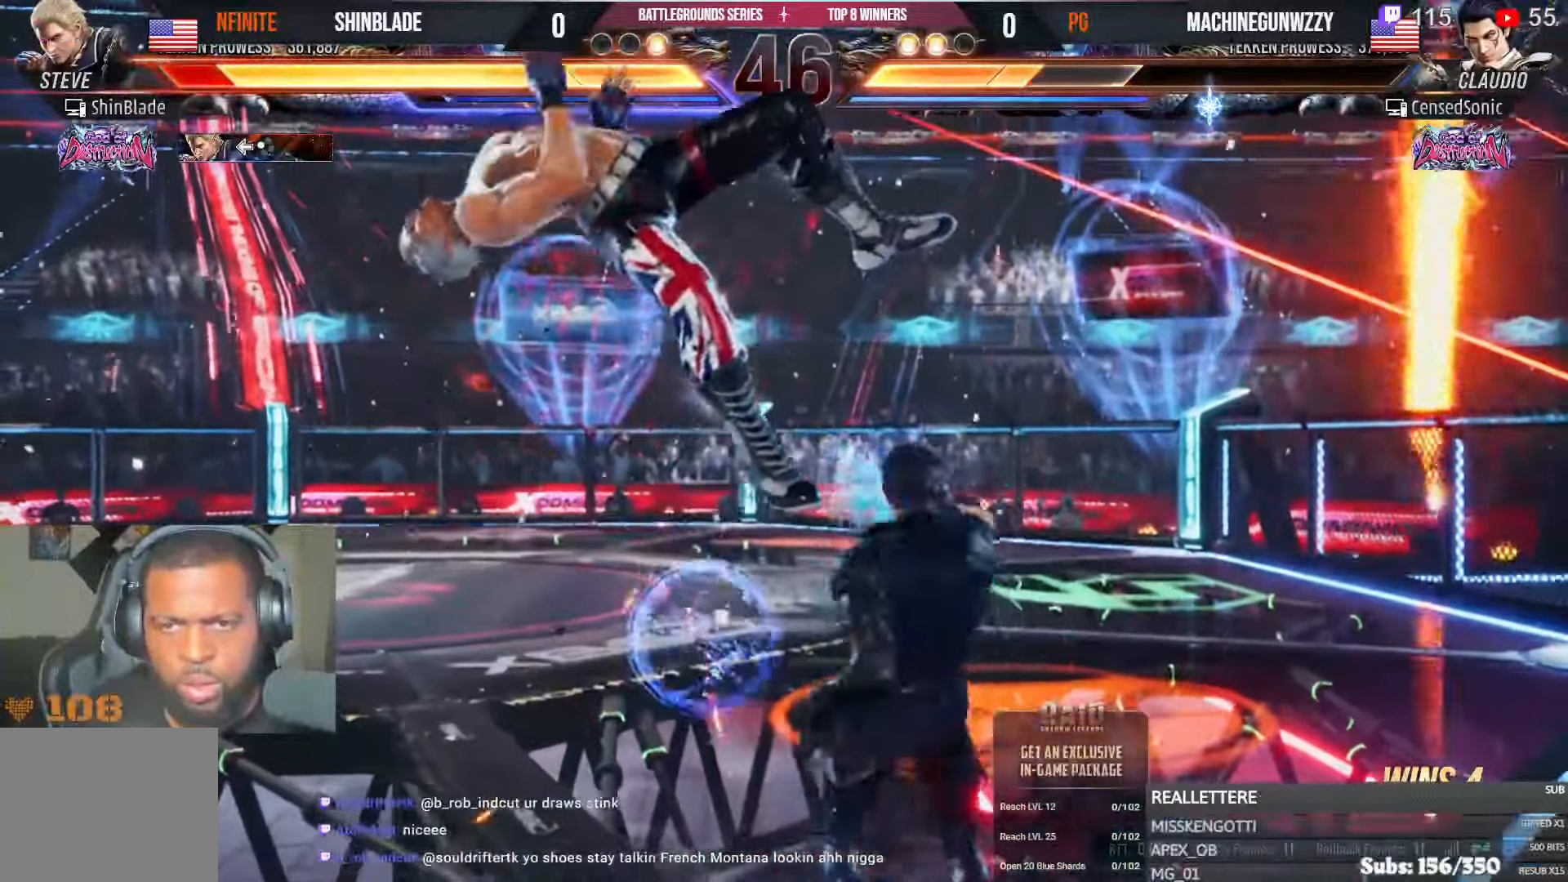
{"dt_ms": 500, "buttons": ["CROSS", "R2"], "left_stick": "center", "right_stick": "center", "events": [[50, "CROSS", "up"], [117, "CROSS", "down"], [133, "DPAD_UP", "down"], [233, "CROSS", "up"], [300, "CROSS", "down"], [333, "DPAD_LEFT", "up"], [400, "CROSS", "up"], [483, "CROSS", "down"], [483, "DPAD_UP", "up"]]}
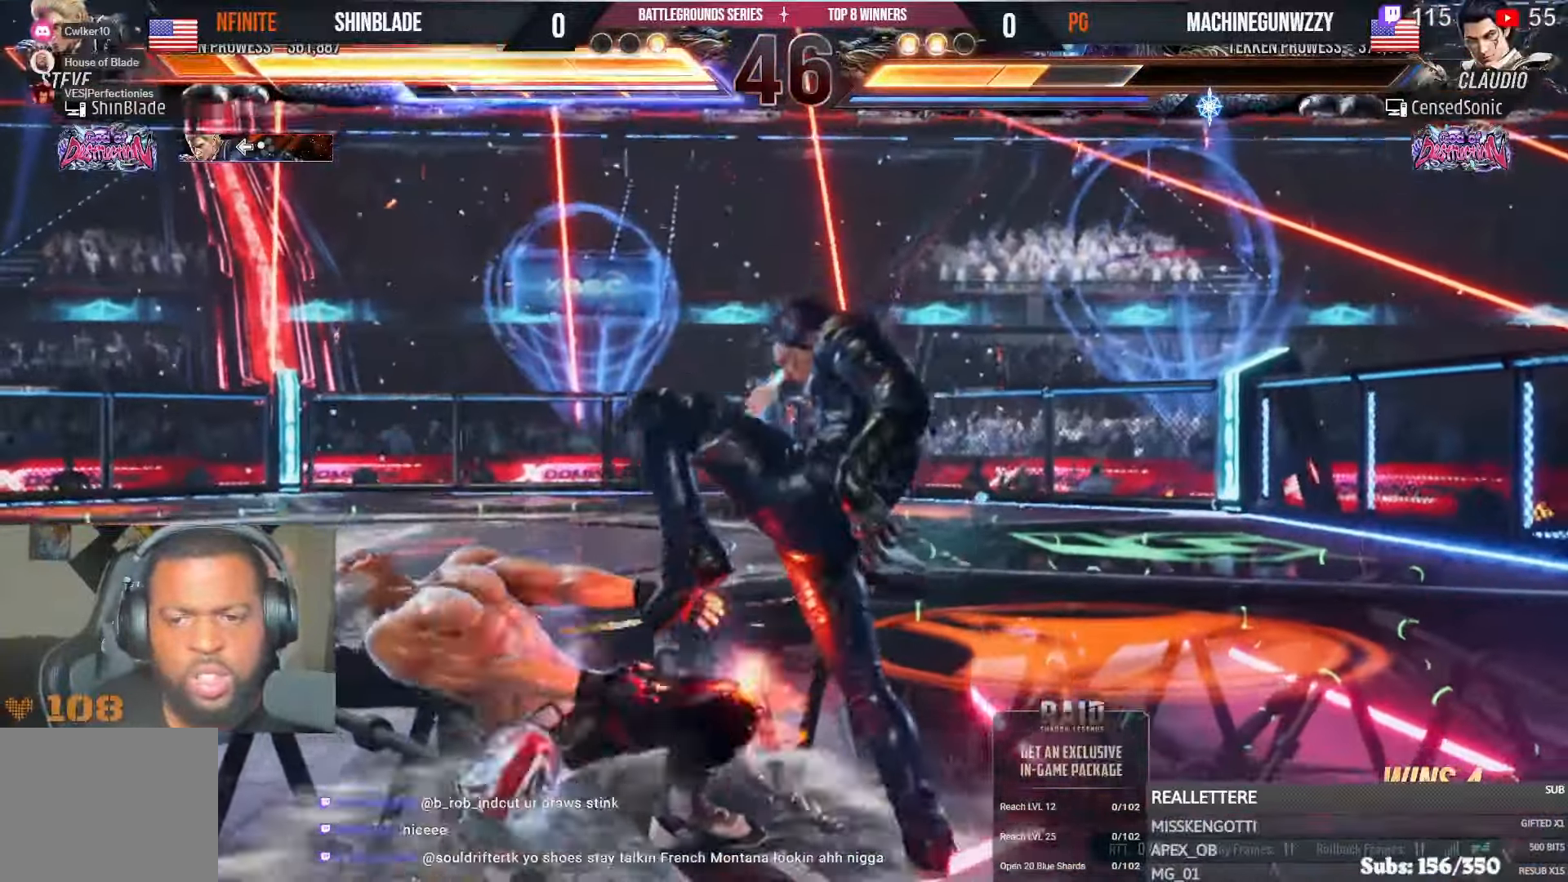
{"dt_ms": 500, "buttons": ["R2", "DPAD_LEFT"], "left_stick": "center", "right_stick": "center"}